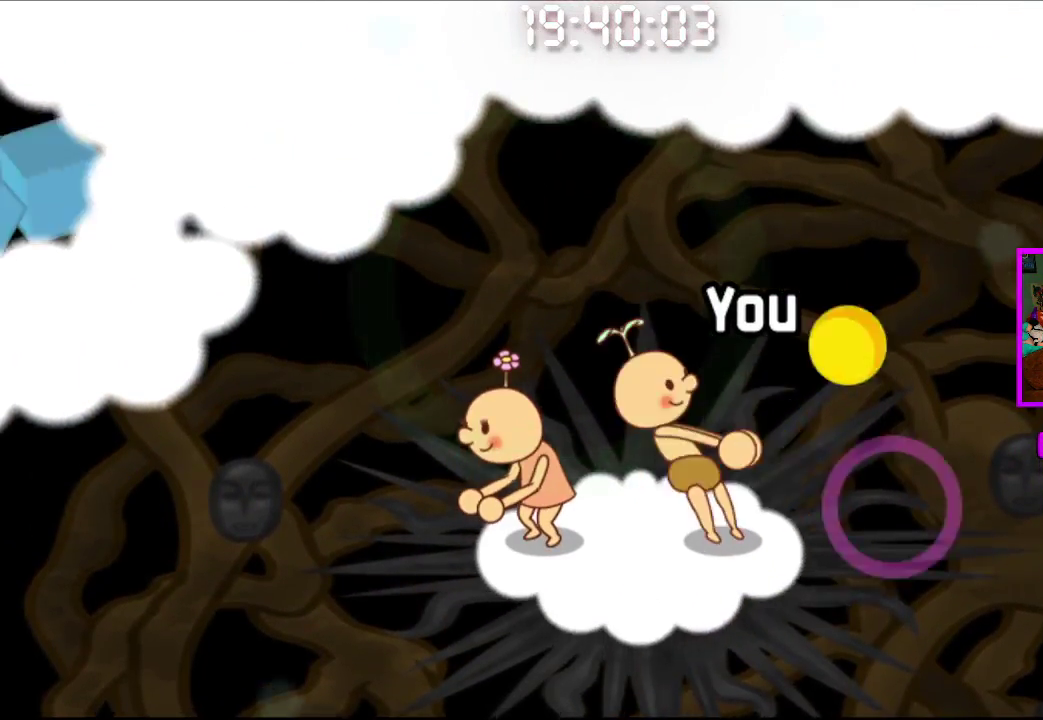
Gameplay with a controller (PlayStation layout); each line is a JSON object with the inputs held at the frame after it (dt_ms = milliseconds from this image to that frame). "events" lists button and stick changes between this image and that frame as [ms after this image, input, new state], when the widget could be followed in between.
{"dt_ms": 500, "buttons": [], "left_stick": "center", "right_stick": "center", "events": [[33, "CROSS", "up"]]}
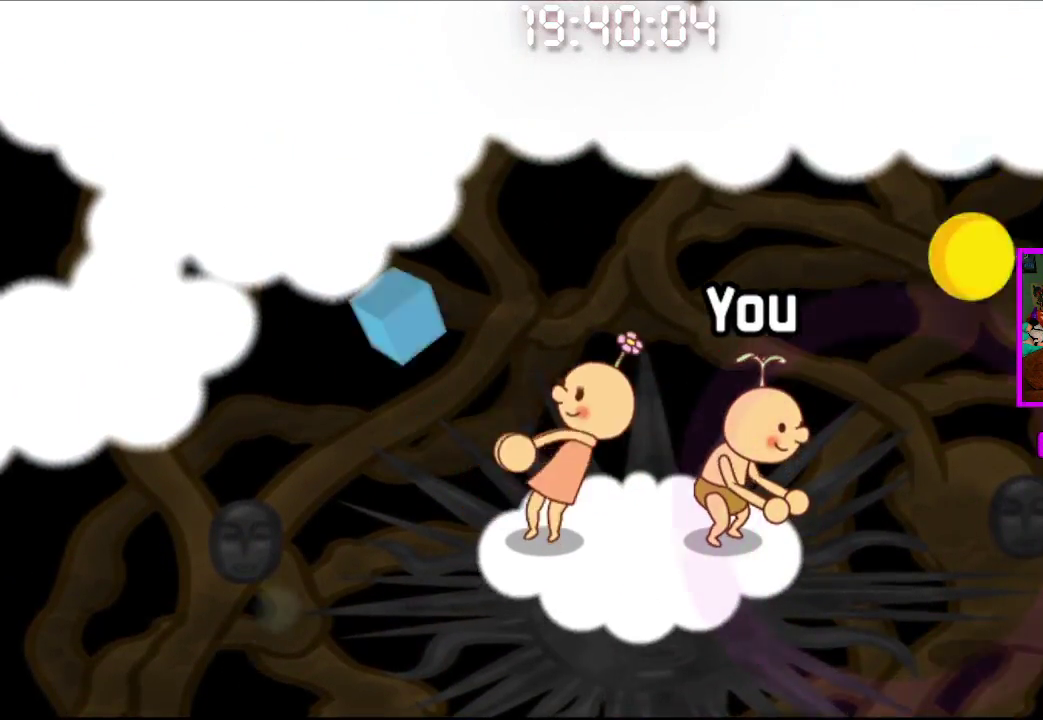
{"dt_ms": 500, "buttons": [], "left_stick": "center", "right_stick": "center", "events": [[117, "CROSS", "down"], [233, "CROSS", "up"], [367, "CROSS", "down"], [500, "CROSS", "up"]]}
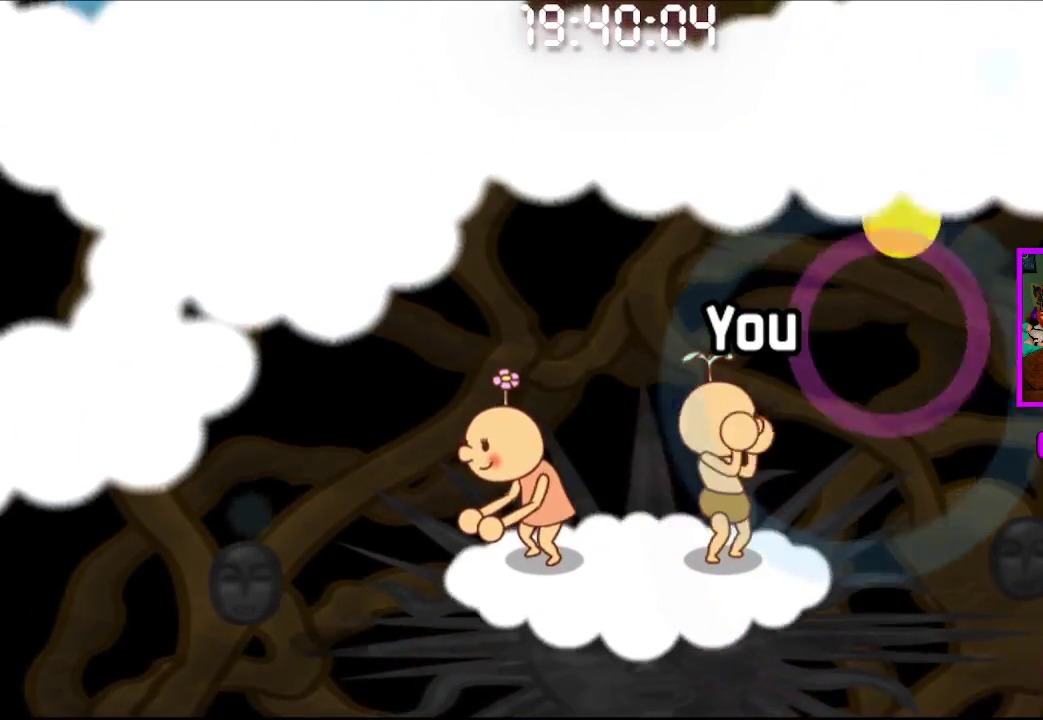
{"dt_ms": 500, "buttons": [], "left_stick": "center", "right_stick": "center", "events": []}
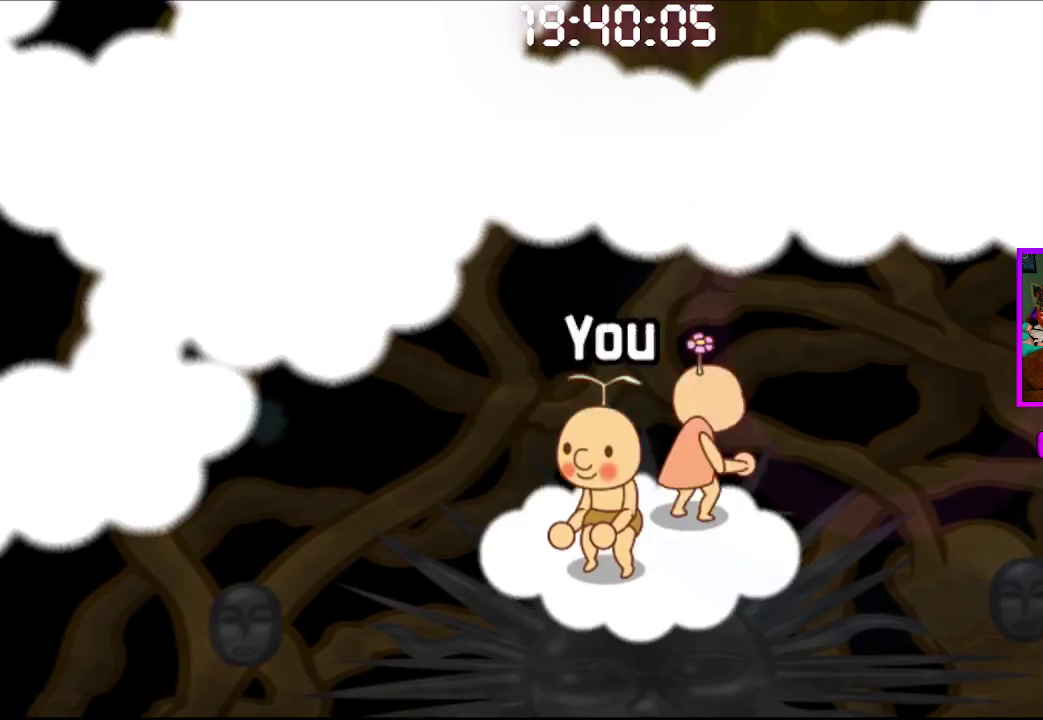
{"dt_ms": 500, "buttons": [], "left_stick": "center", "right_stick": "center", "events": []}
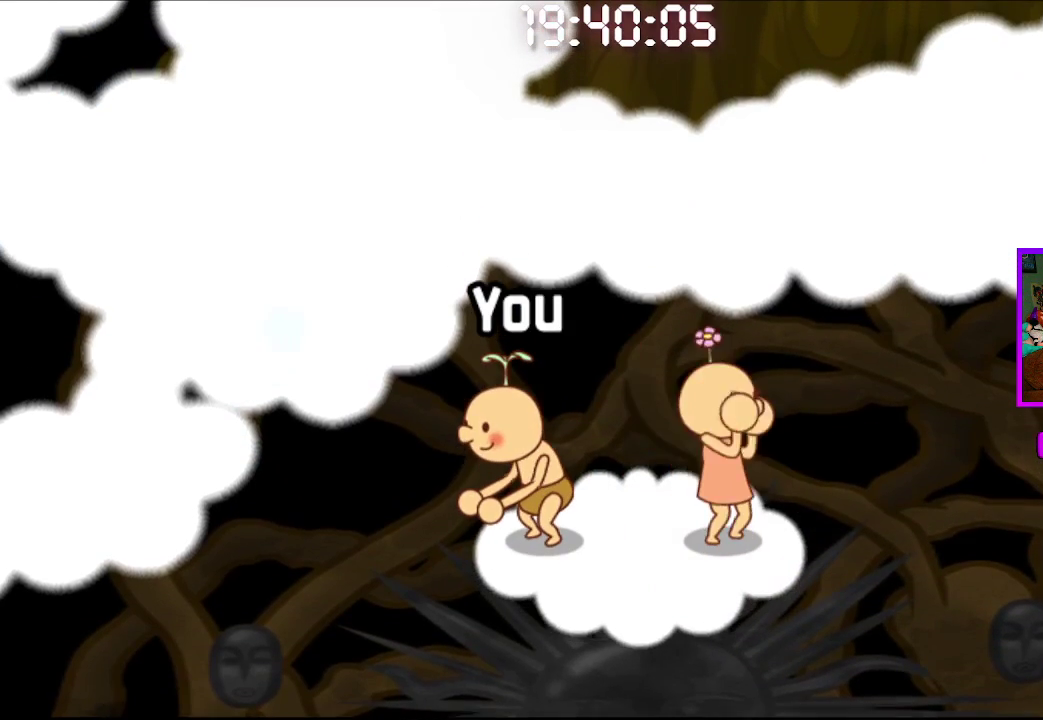
{"dt_ms": 500, "buttons": [], "left_stick": "center", "right_stick": "center", "events": [[300, "CROSS", "down"], [467, "CROSS", "up"]]}
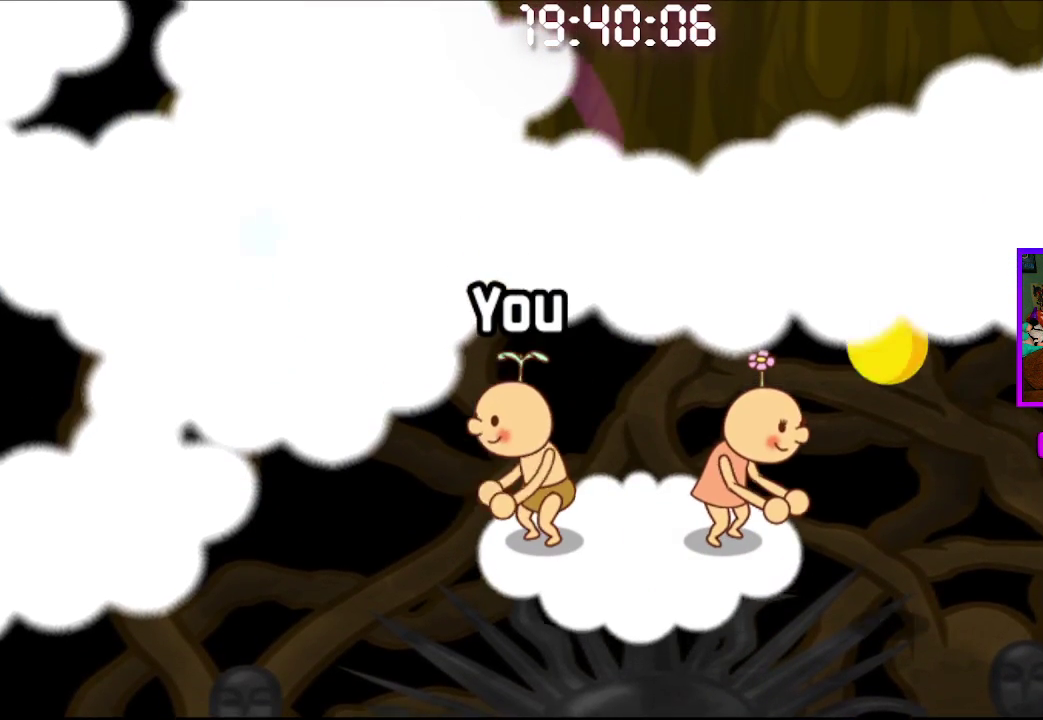
{"dt_ms": 500, "buttons": ["CROSS"], "left_stick": "center", "right_stick": "center", "events": [[483, "CROSS", "down"]]}
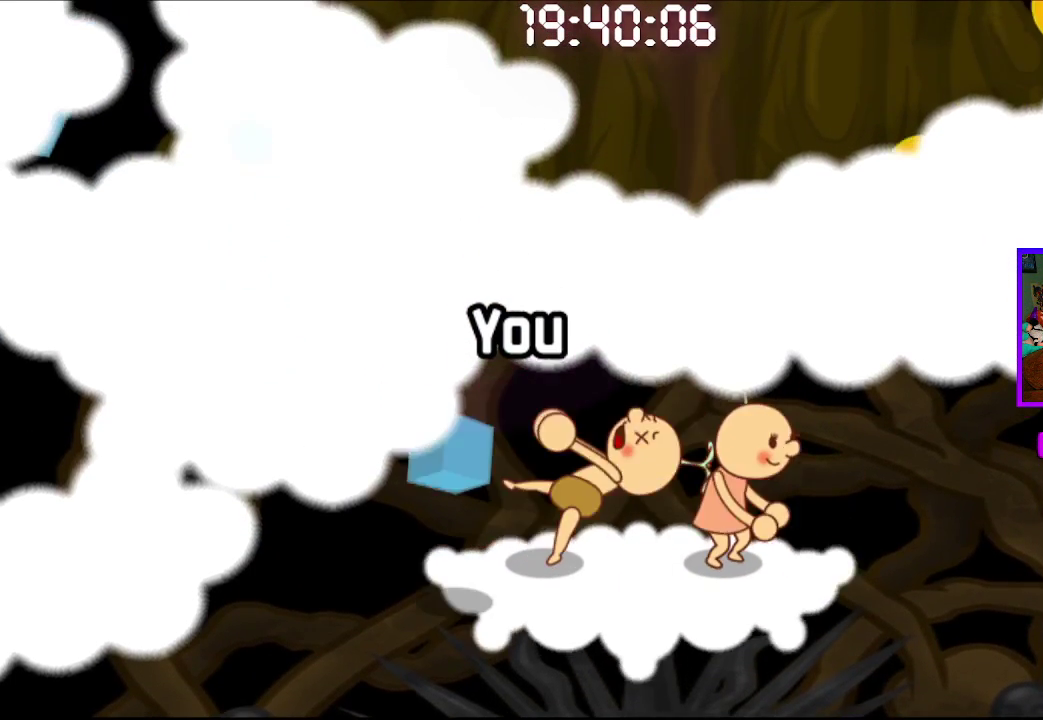
{"dt_ms": 500, "buttons": [], "left_stick": "center", "right_stick": "center", "events": [[133, "CROSS", "up"]]}
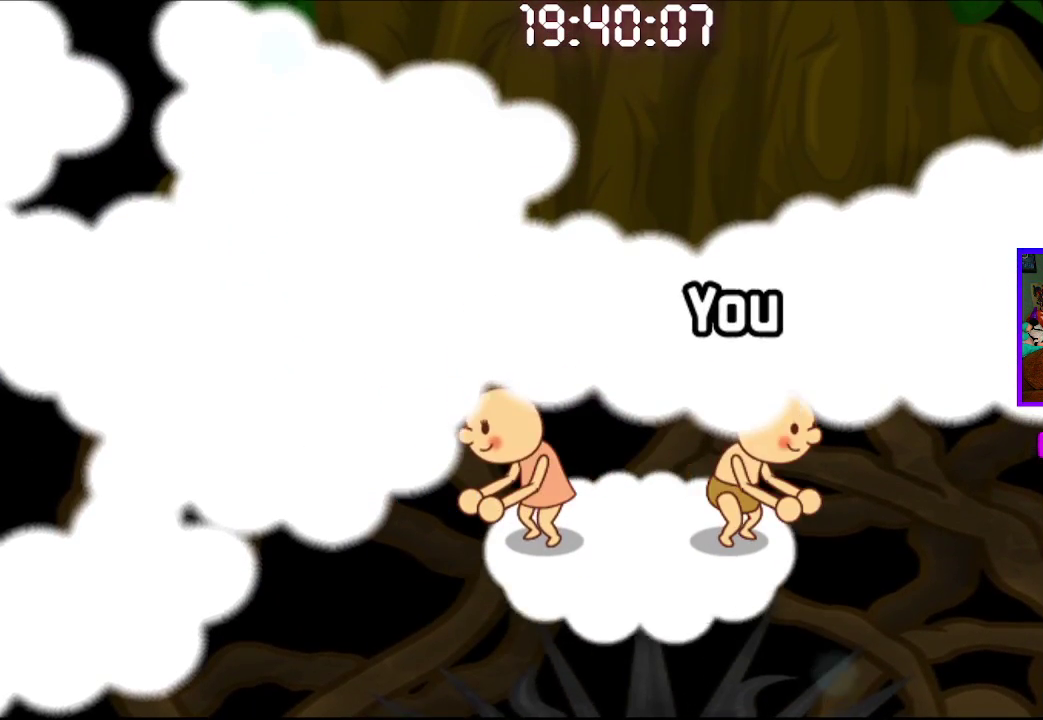
{"dt_ms": 500, "buttons": [], "left_stick": "center", "right_stick": "center", "events": [[317, "CROSS", "down"], [433, "CROSS", "up"]]}
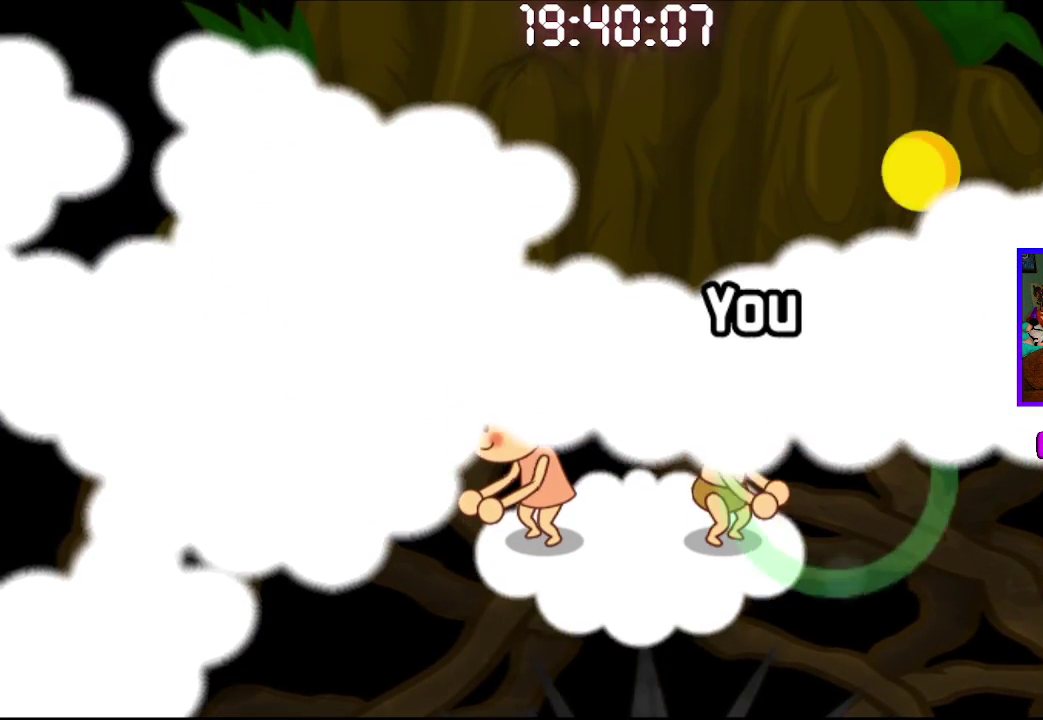
{"dt_ms": 500, "buttons": ["CROSS"], "left_stick": "center", "right_stick": "center", "events": [[467, "CROSS", "down"]]}
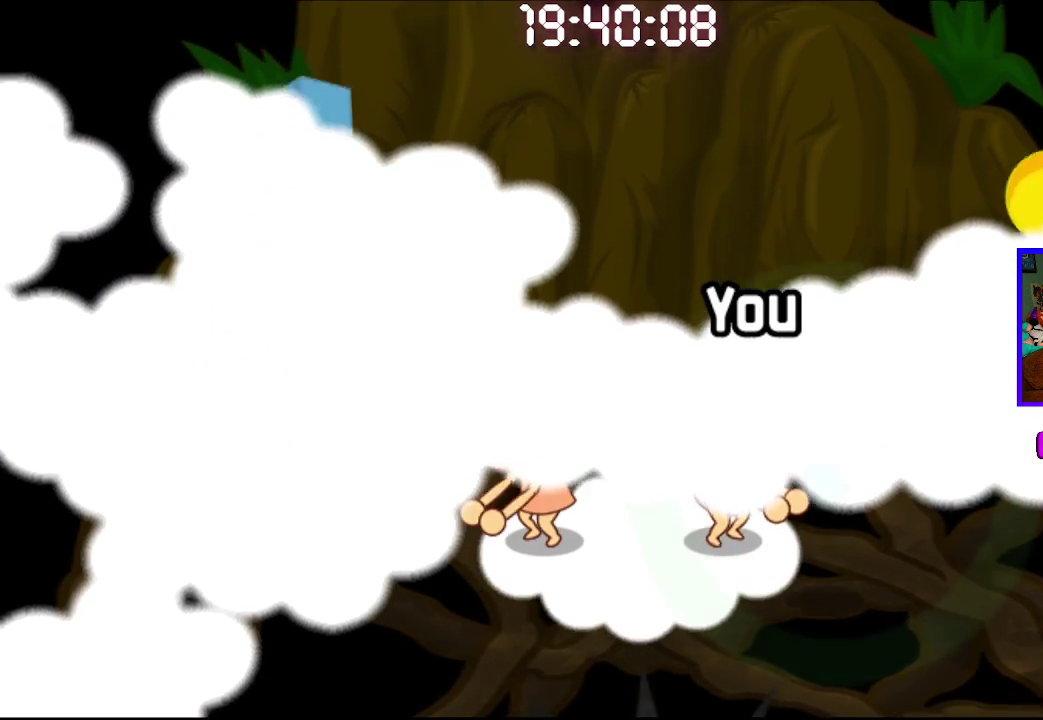
{"dt_ms": 500, "buttons": [], "left_stick": "center", "right_stick": "center", "events": [[100, "CROSS", "up"], [233, "CROSS", "down"], [350, "CROSS", "up"]]}
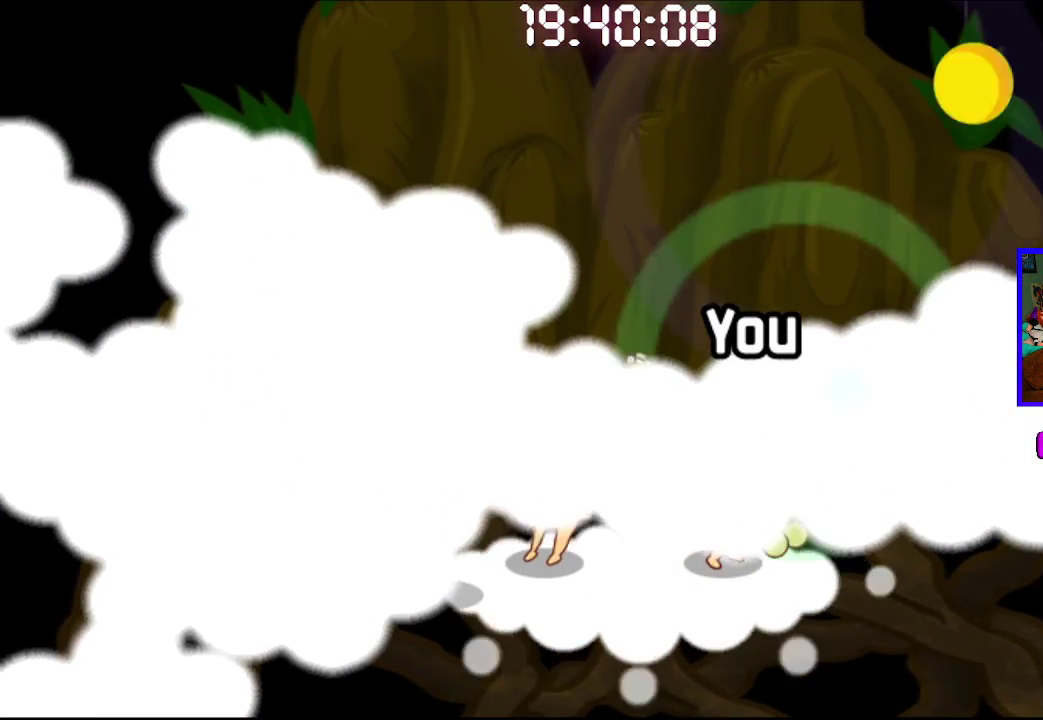
{"dt_ms": 500, "buttons": [], "left_stick": "center", "right_stick": "center", "events": []}
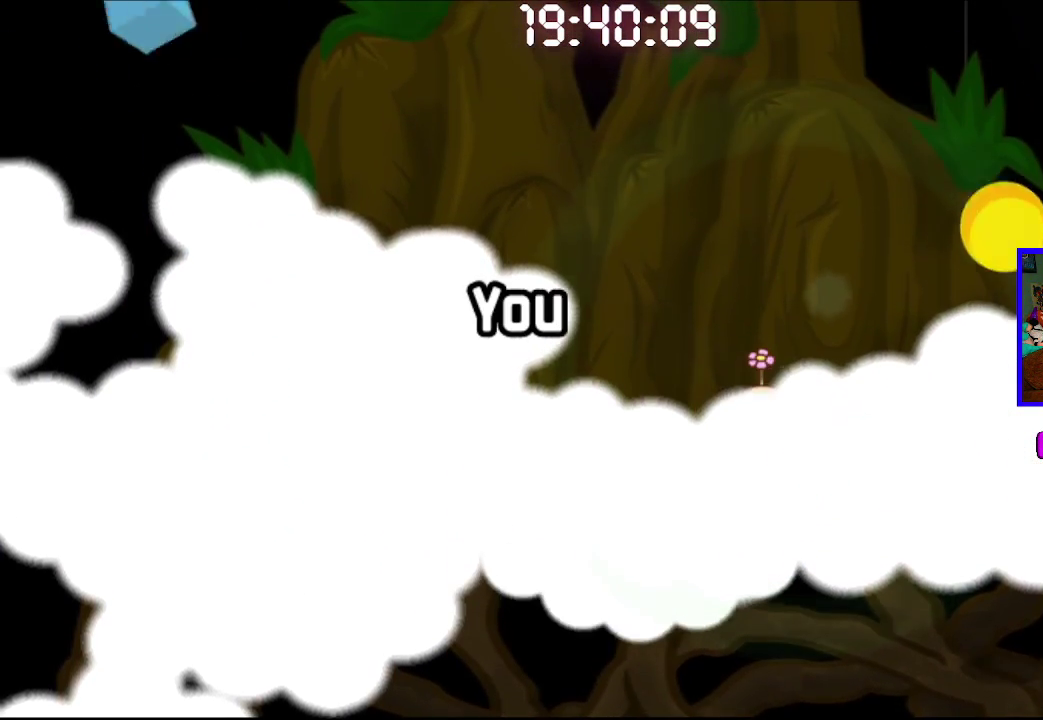
{"dt_ms": 500, "buttons": [], "left_stick": "center", "right_stick": "center", "events": []}
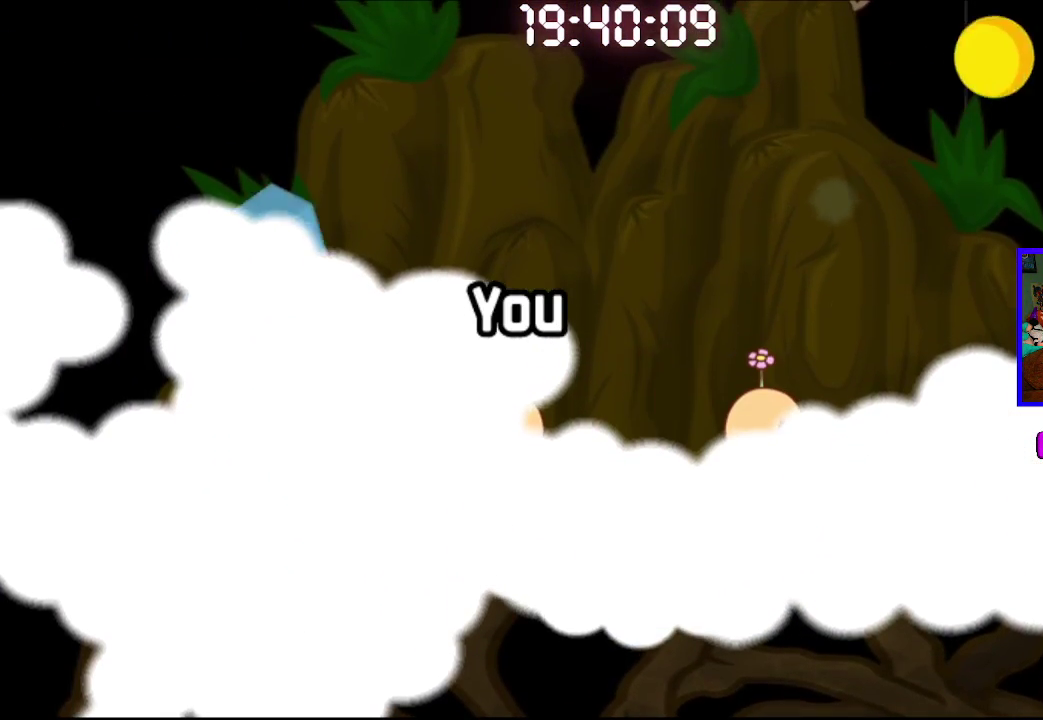
{"dt_ms": 500, "buttons": [], "left_stick": "center", "right_stick": "center", "events": [[183, "CROSS", "down"], [317, "CROSS", "up"]]}
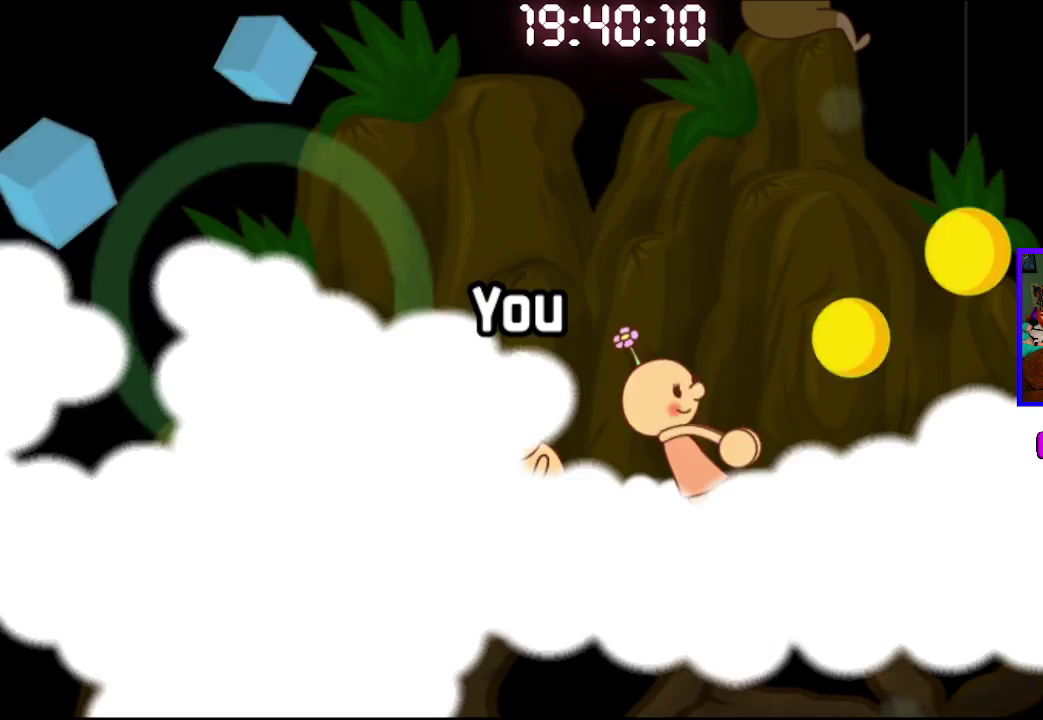
{"dt_ms": 500, "buttons": [], "left_stick": "center", "right_stick": "center", "events": [[367, "CROSS", "down"], [500, "CROSS", "up"]]}
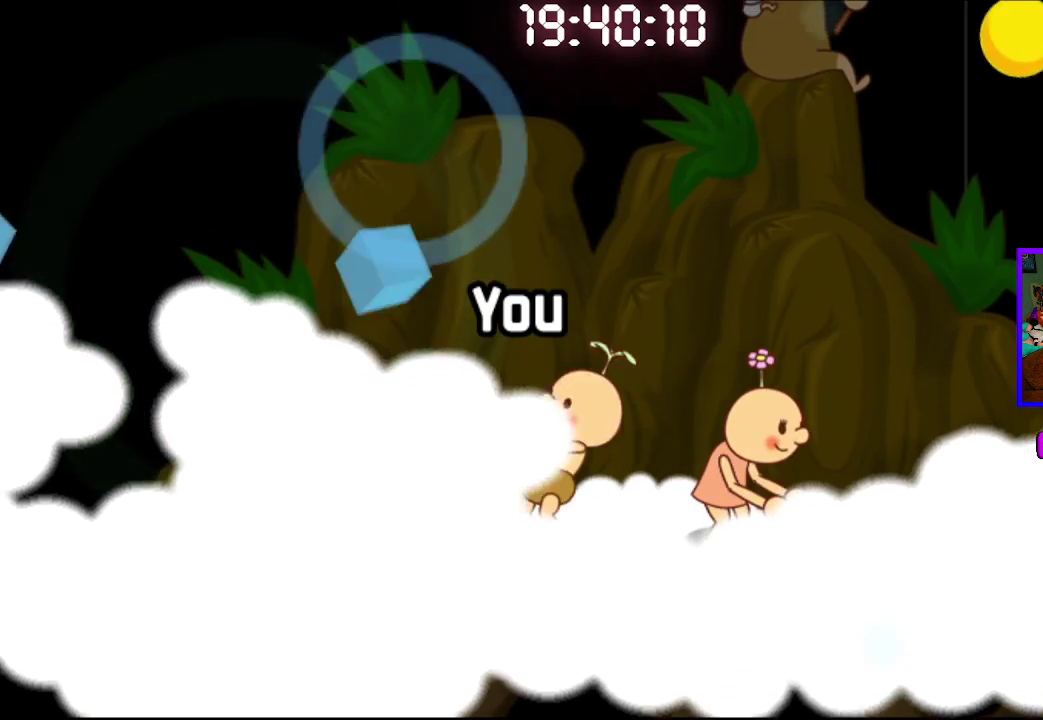
{"dt_ms": 500, "buttons": [], "left_stick": "center", "right_stick": "center", "events": []}
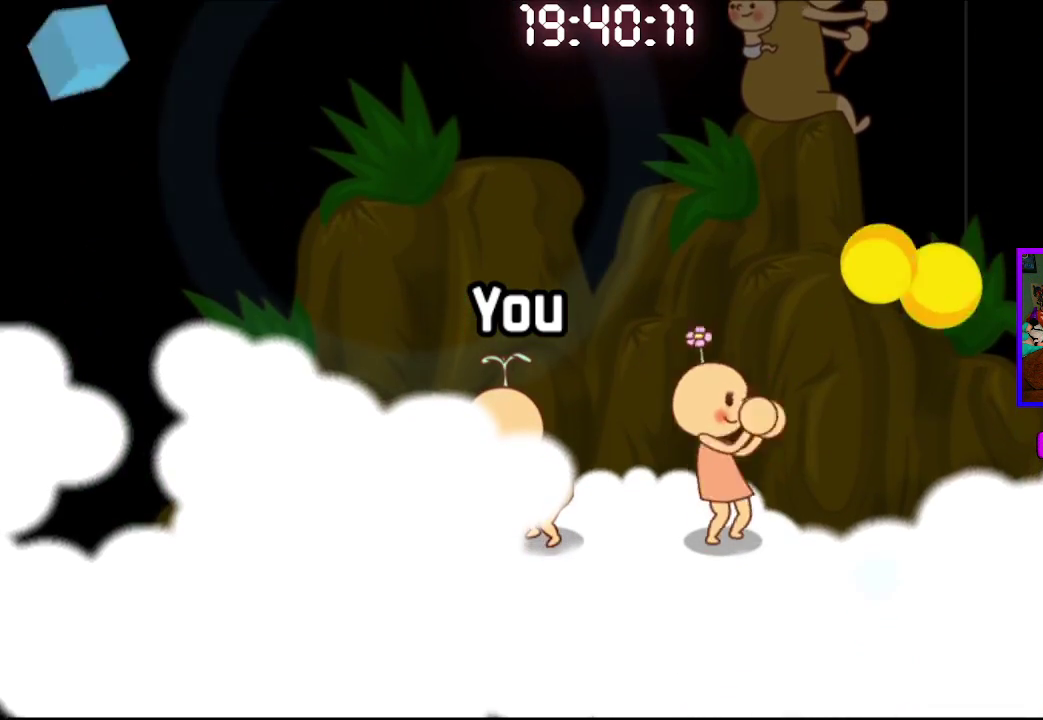
{"dt_ms": 500, "buttons": [], "left_stick": "center", "right_stick": "center", "events": []}
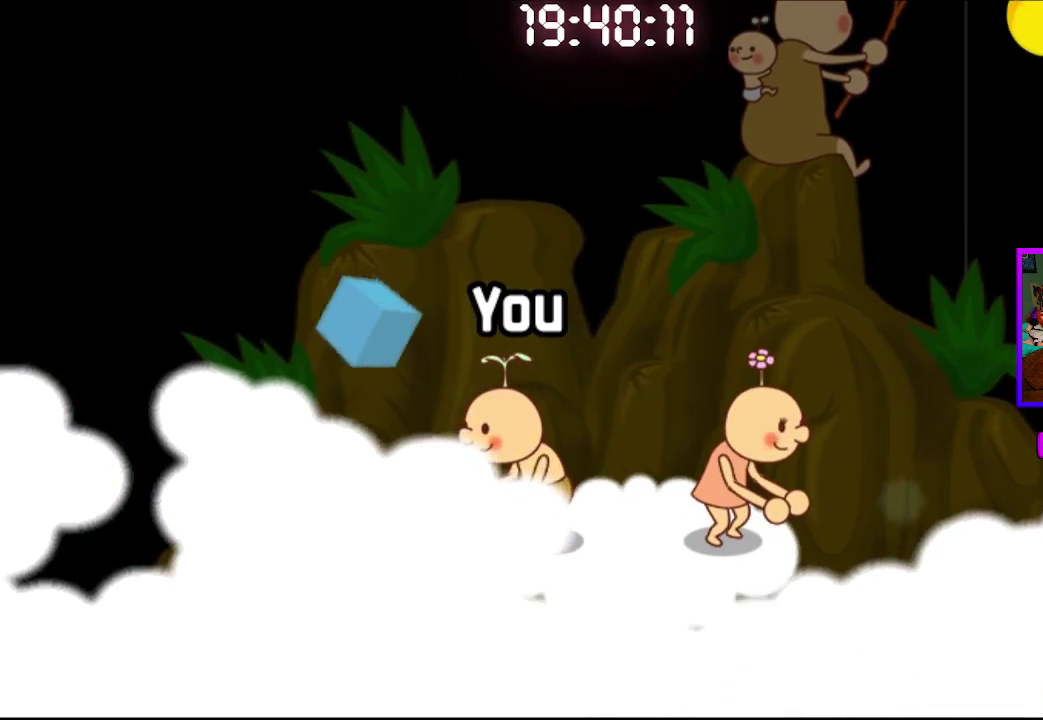
{"dt_ms": 500, "buttons": [], "left_stick": "center", "right_stick": "center", "events": [[50, "CROSS", "down"], [167, "CROSS", "up"]]}
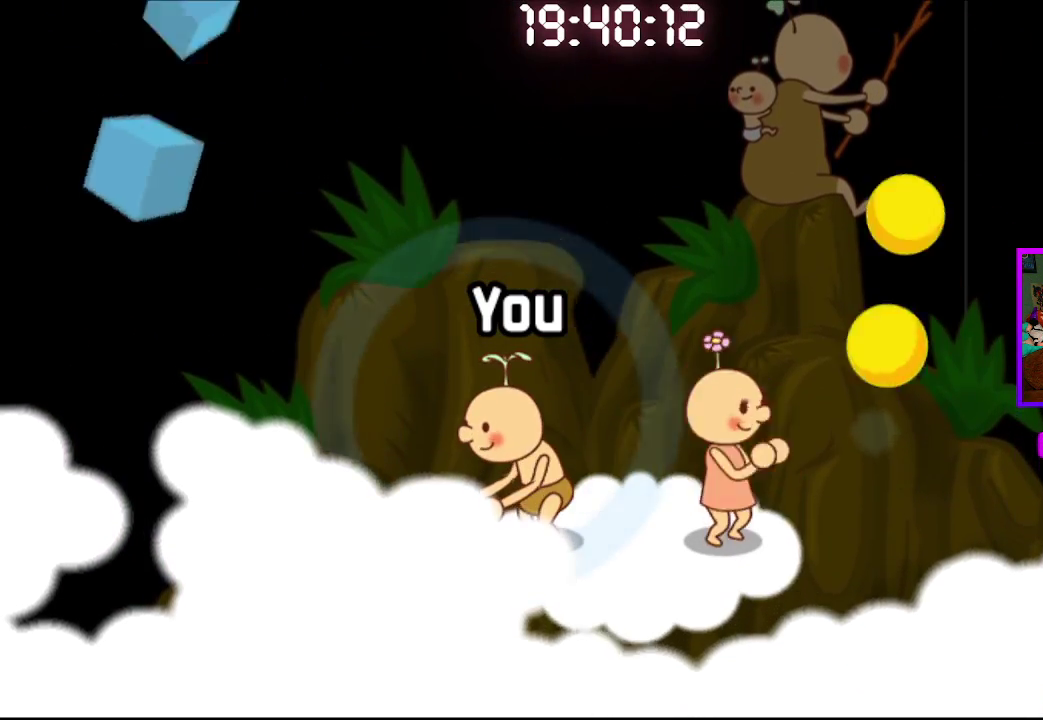
{"dt_ms": 500, "buttons": [], "left_stick": "center", "right_stick": "center", "events": [[250, "CROSS", "down"], [367, "CROSS", "up"]]}
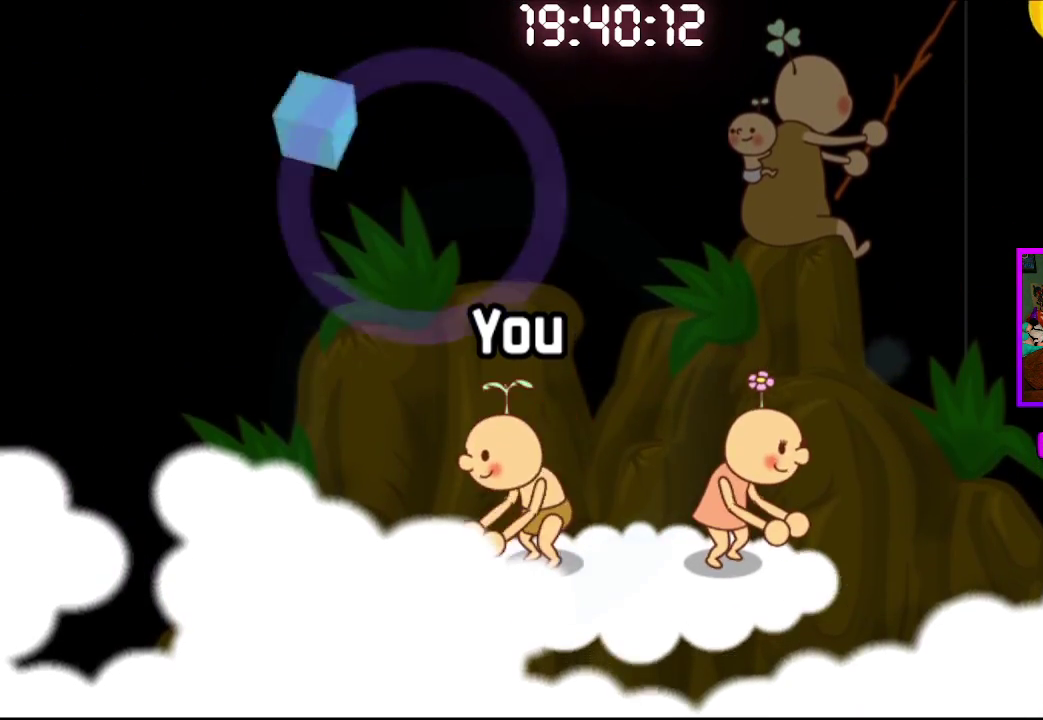
{"dt_ms": 500, "buttons": ["CROSS"], "left_stick": "center", "right_stick": "center", "events": [[483, "CROSS", "down"]]}
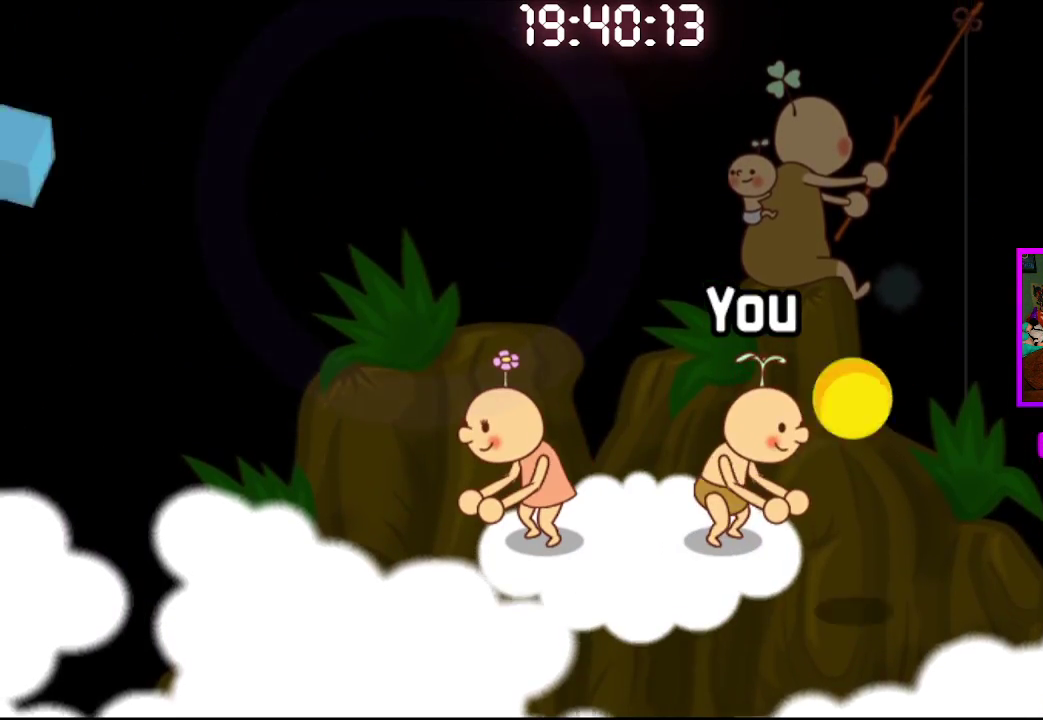
{"dt_ms": 500, "buttons": [], "left_stick": "center", "right_stick": "center", "events": [[117, "CROSS", "up"]]}
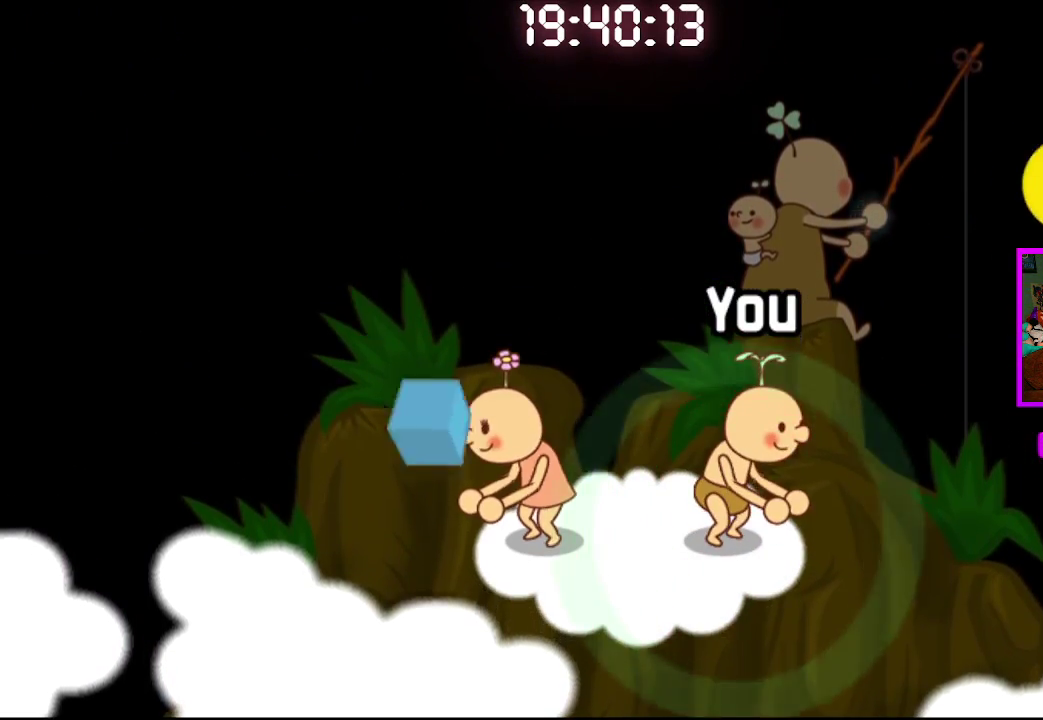
{"dt_ms": 1000, "buttons": [], "left_stick": "center", "right_stick": "center", "events": [[233, "CROSS", "down"], [317, "CROSS", "up"], [467, "CROSS", "down"], [583, "CROSS", "up"]]}
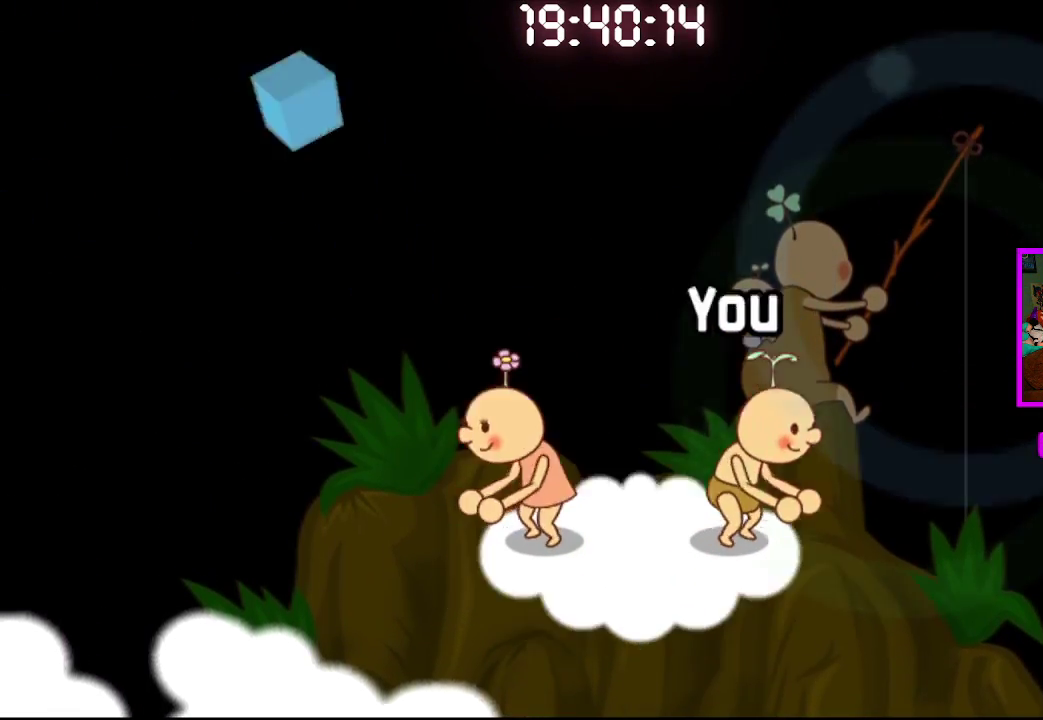
{"dt_ms": 500, "buttons": [], "left_stick": "center", "right_stick": "center", "events": []}
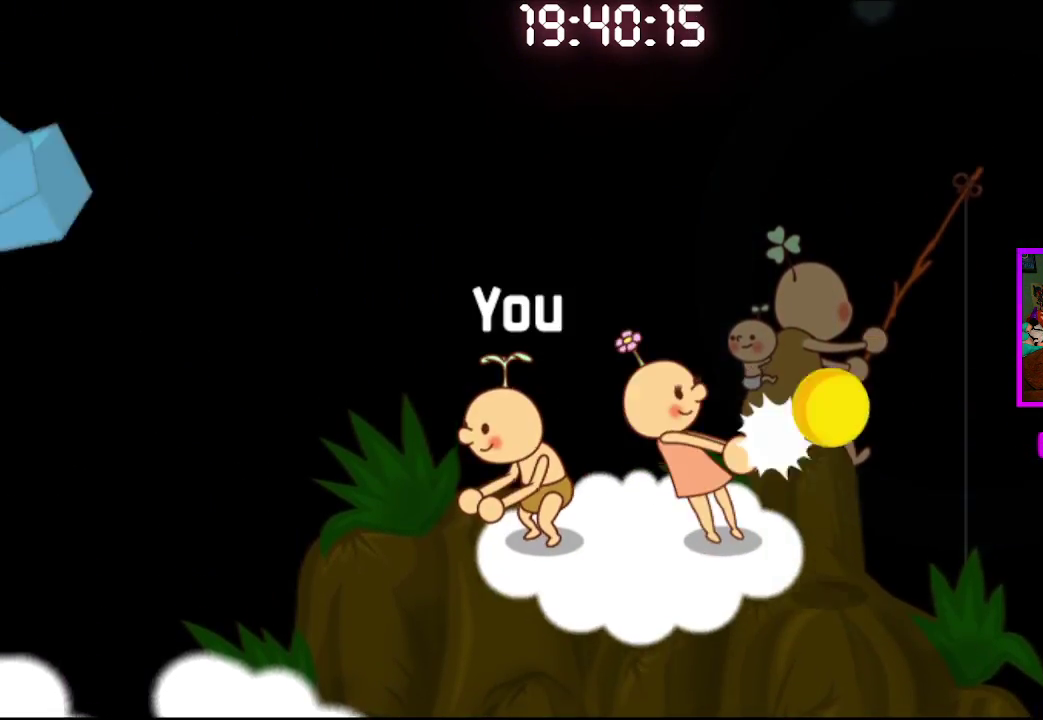
{"dt_ms": 500, "buttons": ["CROSS"], "left_stick": "center", "right_stick": "center", "events": [[433, "CROSS", "down"]]}
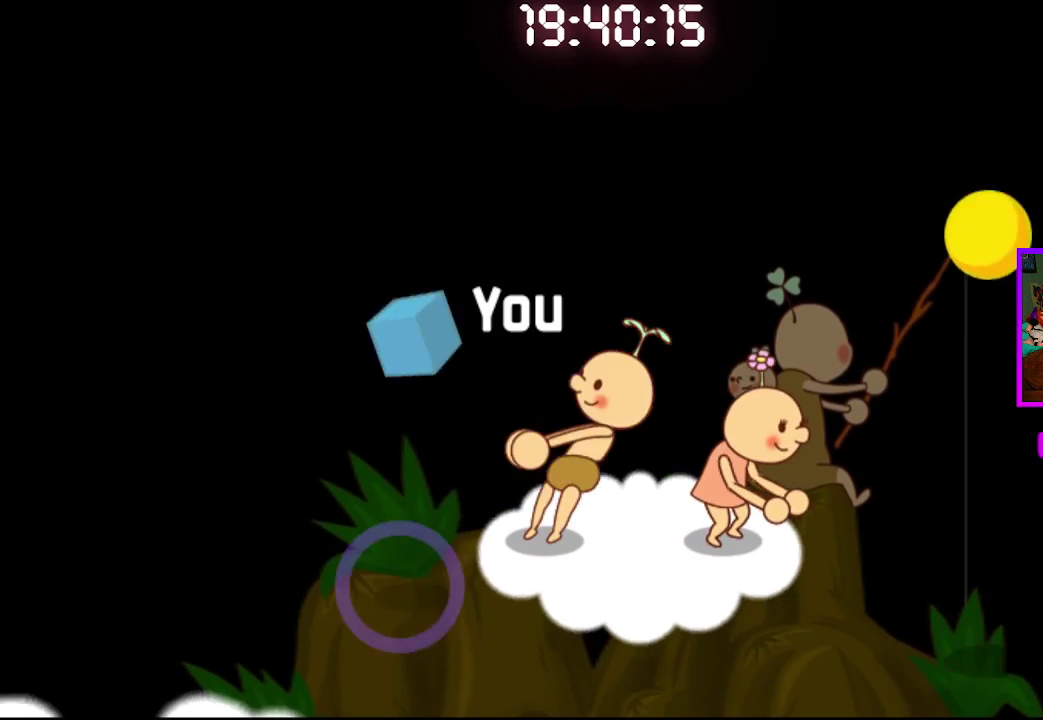
{"dt_ms": 500, "buttons": [], "left_stick": "center", "right_stick": "center", "events": [[67, "CROSS", "up"]]}
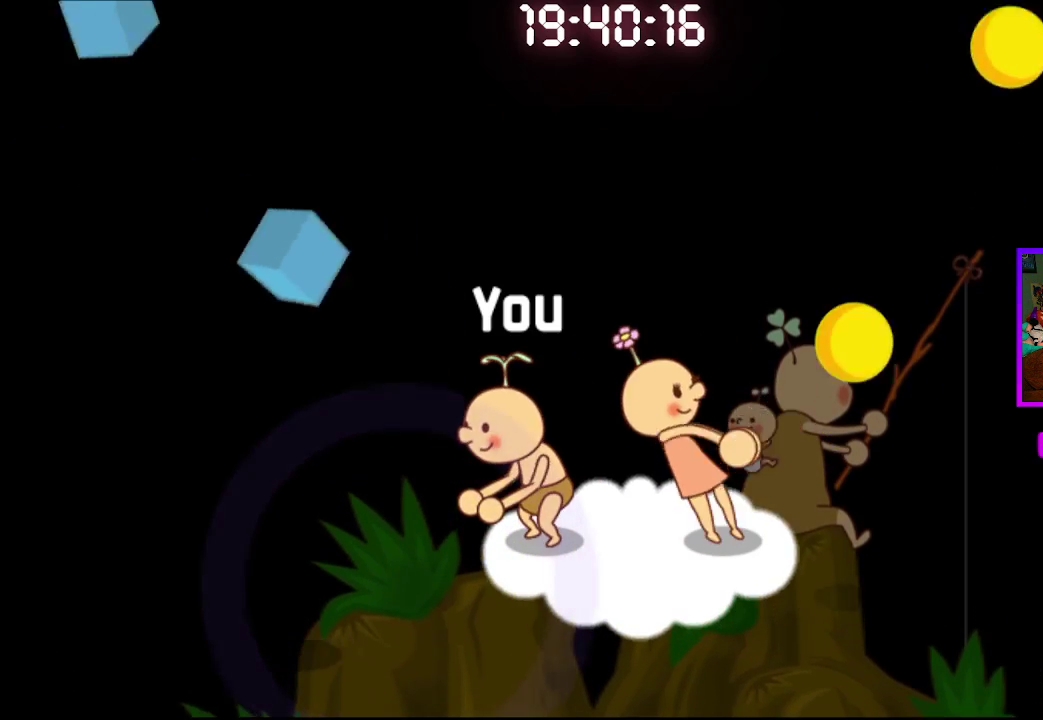
{"dt_ms": 500, "buttons": [], "left_stick": "center", "right_stick": "center", "events": [[133, "CROSS", "down"], [233, "CROSS", "up"]]}
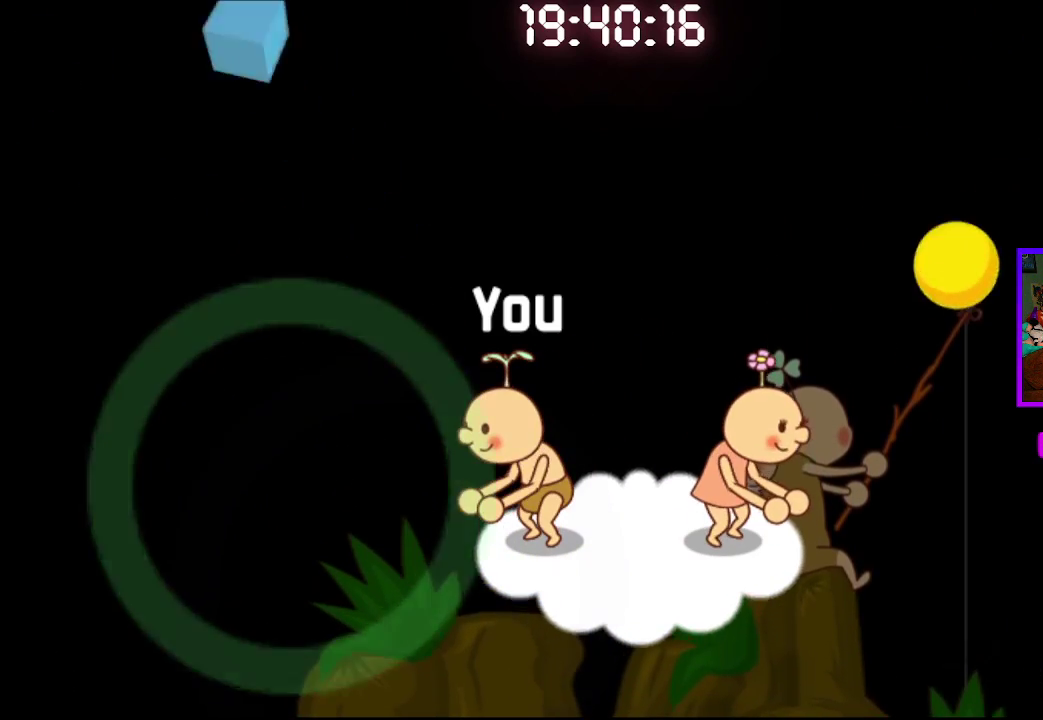
{"dt_ms": 500, "buttons": [], "left_stick": "center", "right_stick": "center", "events": []}